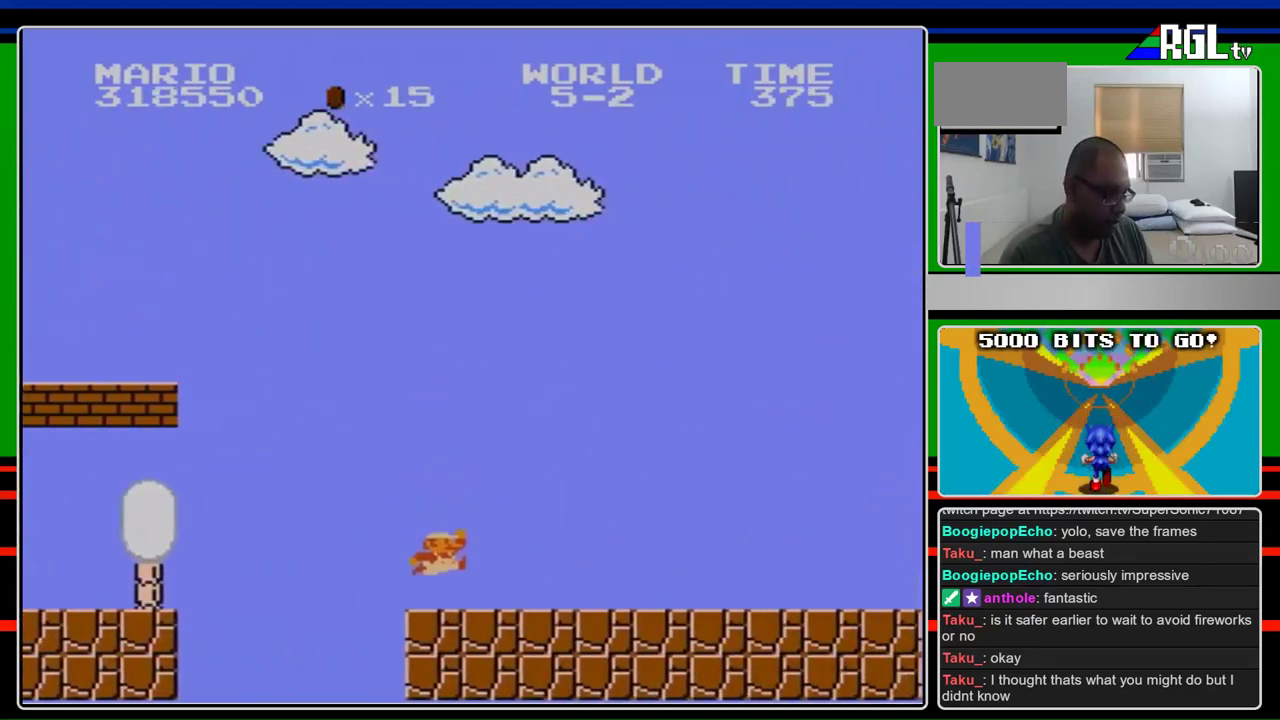
Gameplay with a controller (Nintendo layout); each line is a JSON object with the inputs held at the frame after it. "events" lists button and stick changes between this image and that frame as [ms after this image, input, new state], when the widget could be followed in between. Not read: L3 R3.
{"buttons": ["B", "DPAD_RIGHT"], "events": []}
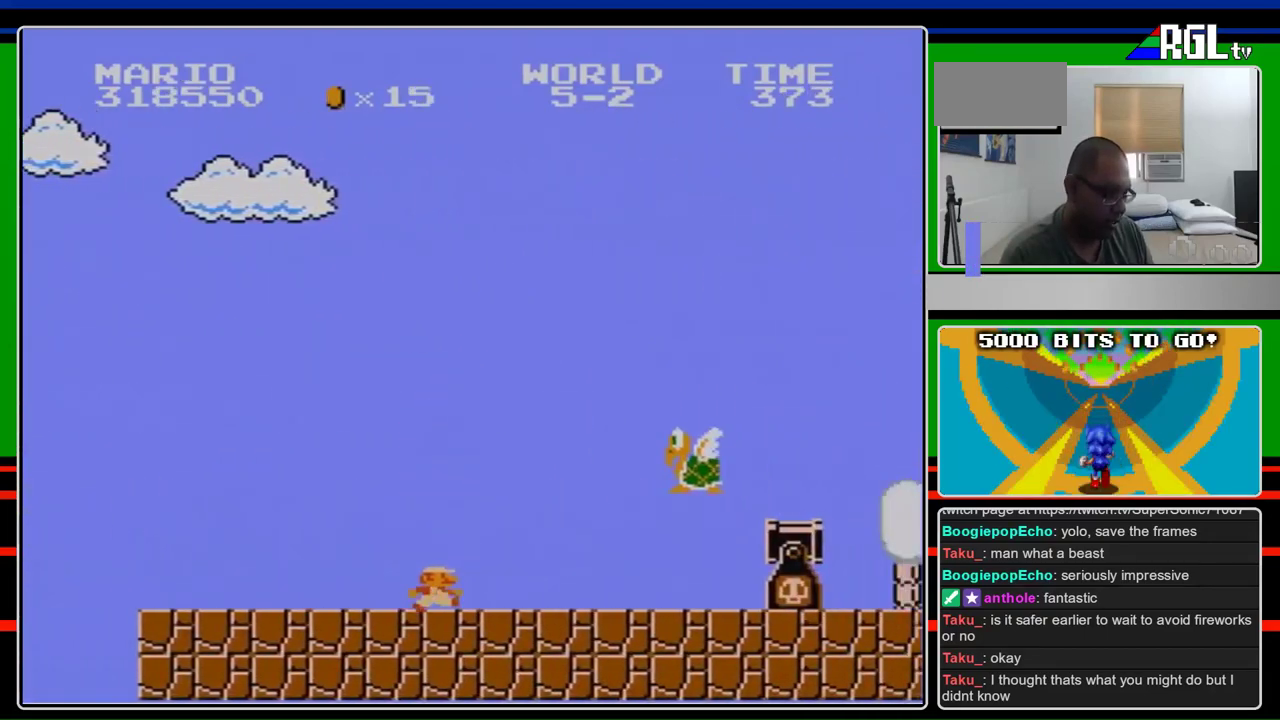
{"buttons": ["A", "B", "DPAD_RIGHT"], "events": [[267, "A", "down"]]}
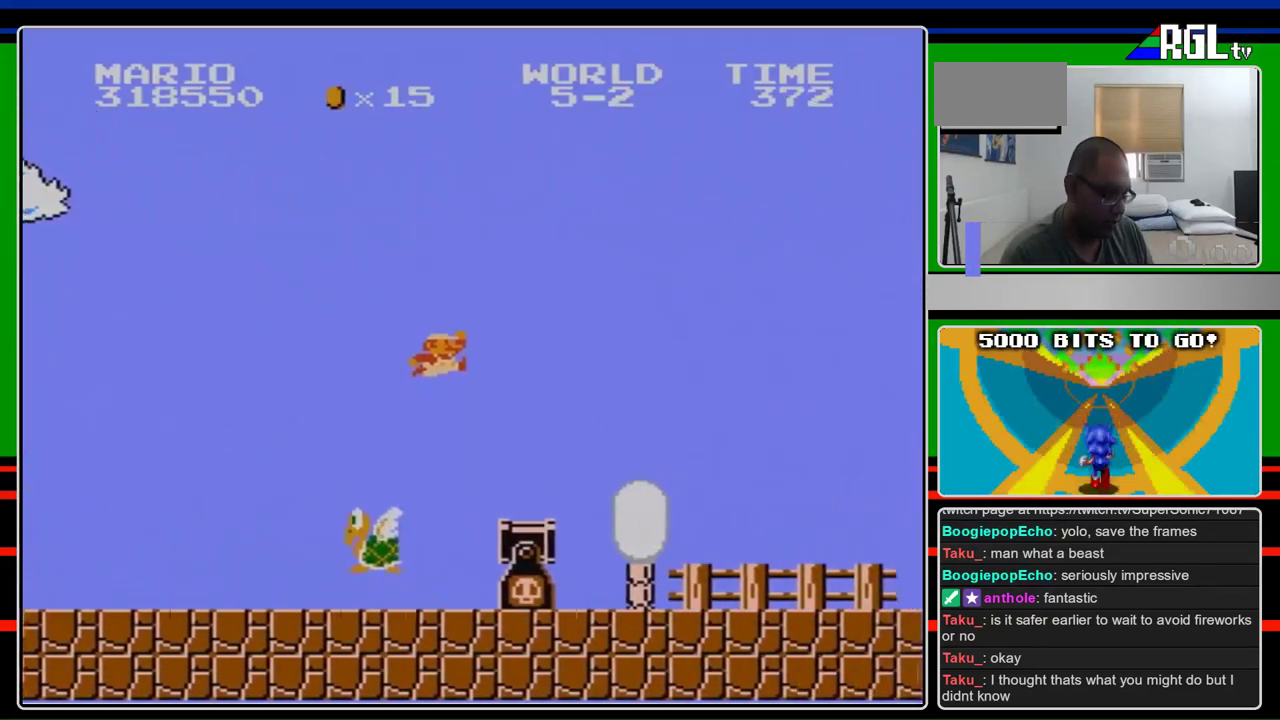
{"buttons": ["B", "DPAD_RIGHT"], "events": [[267, "A", "up"]]}
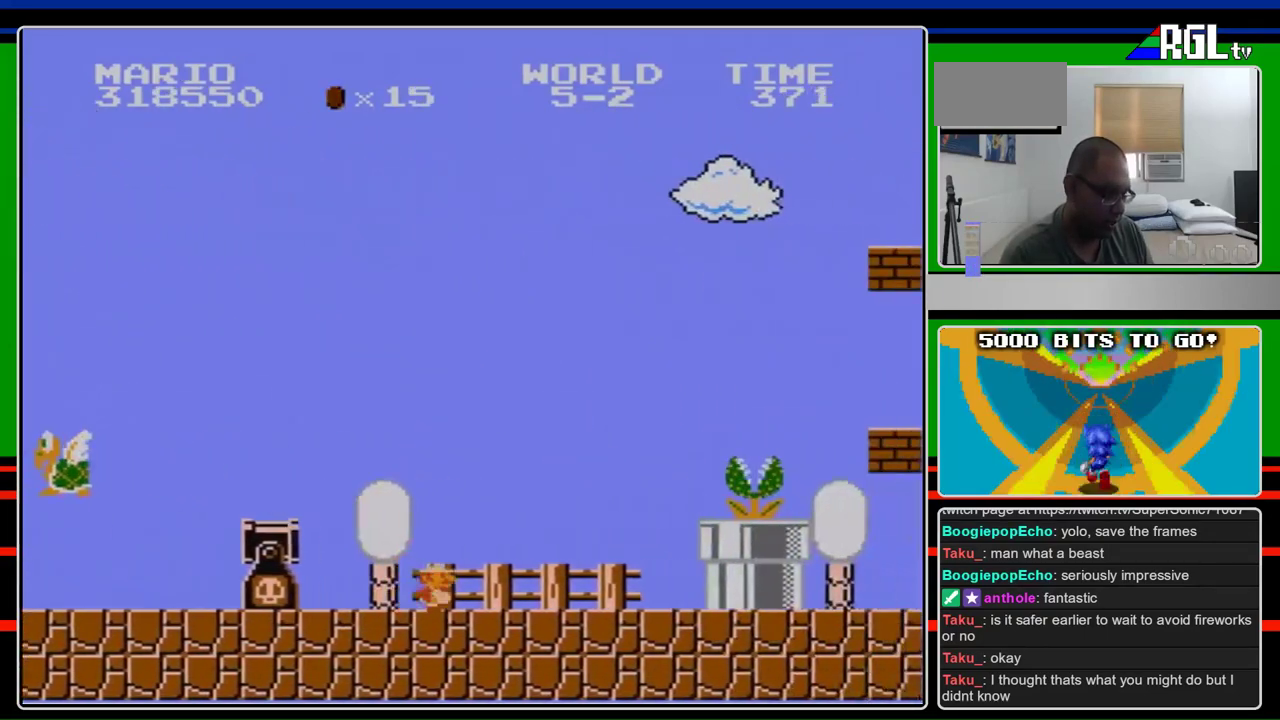
{"buttons": ["DPAD_RIGHT"]}
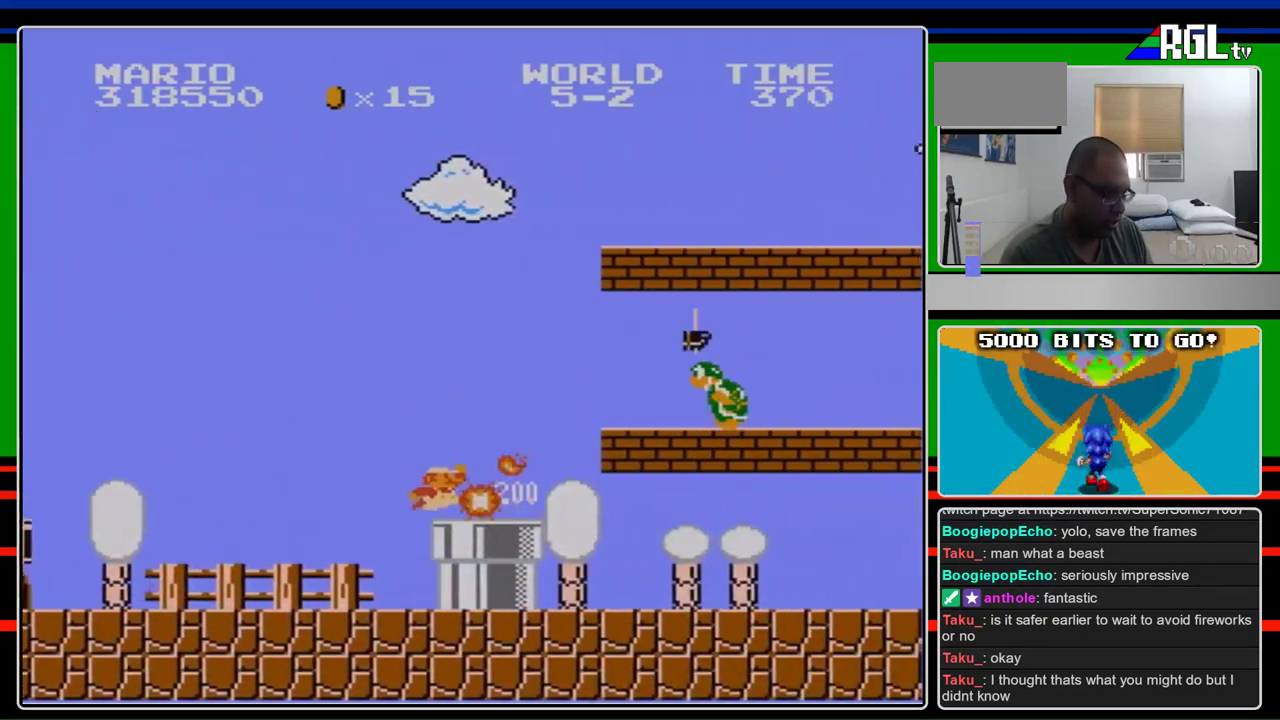
{"buttons": ["B", "DPAD_RIGHT"]}
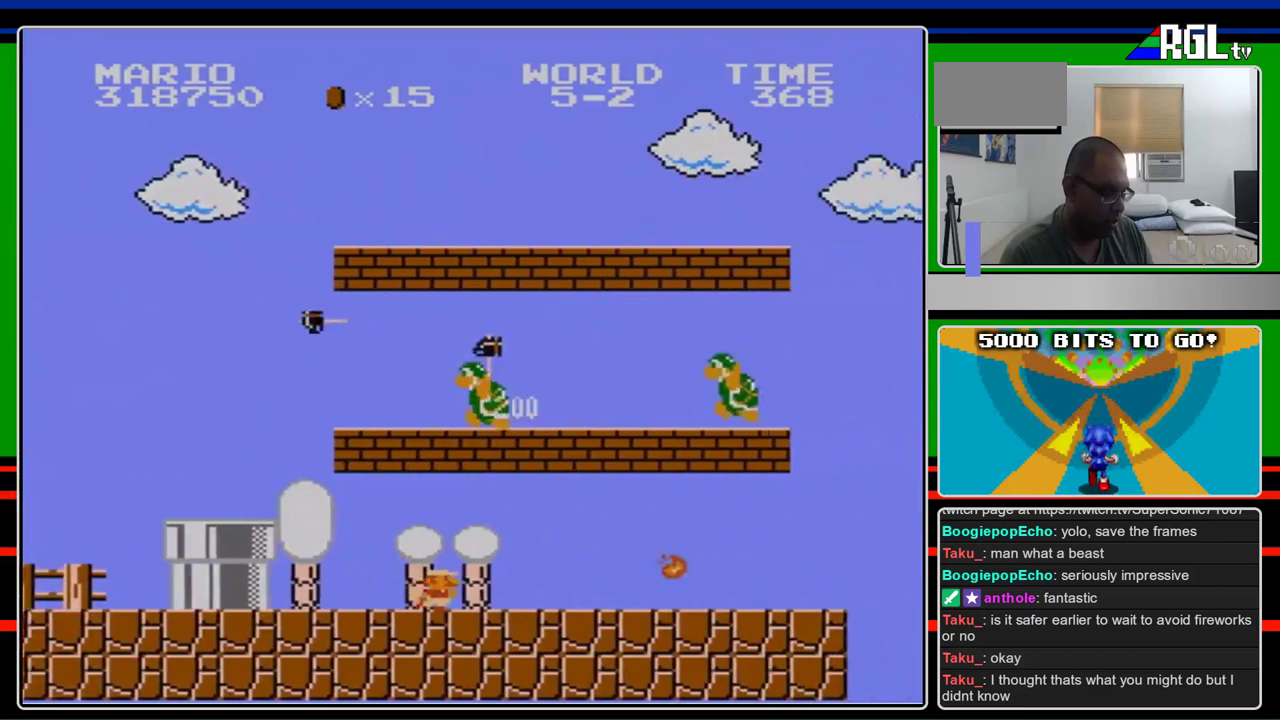
{"buttons": ["B", "DPAD_RIGHT"], "events": []}
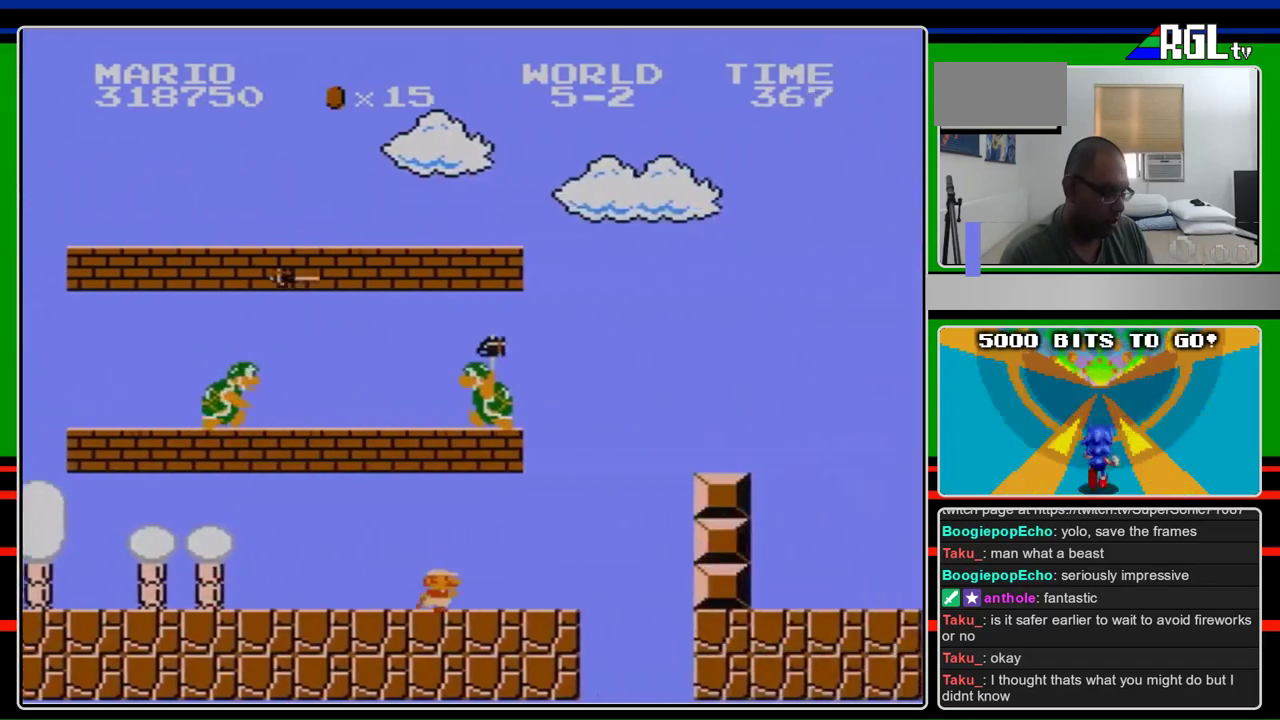
{"buttons": ["A", "B", "DPAD_RIGHT"], "events": [[433, "A", "down"]]}
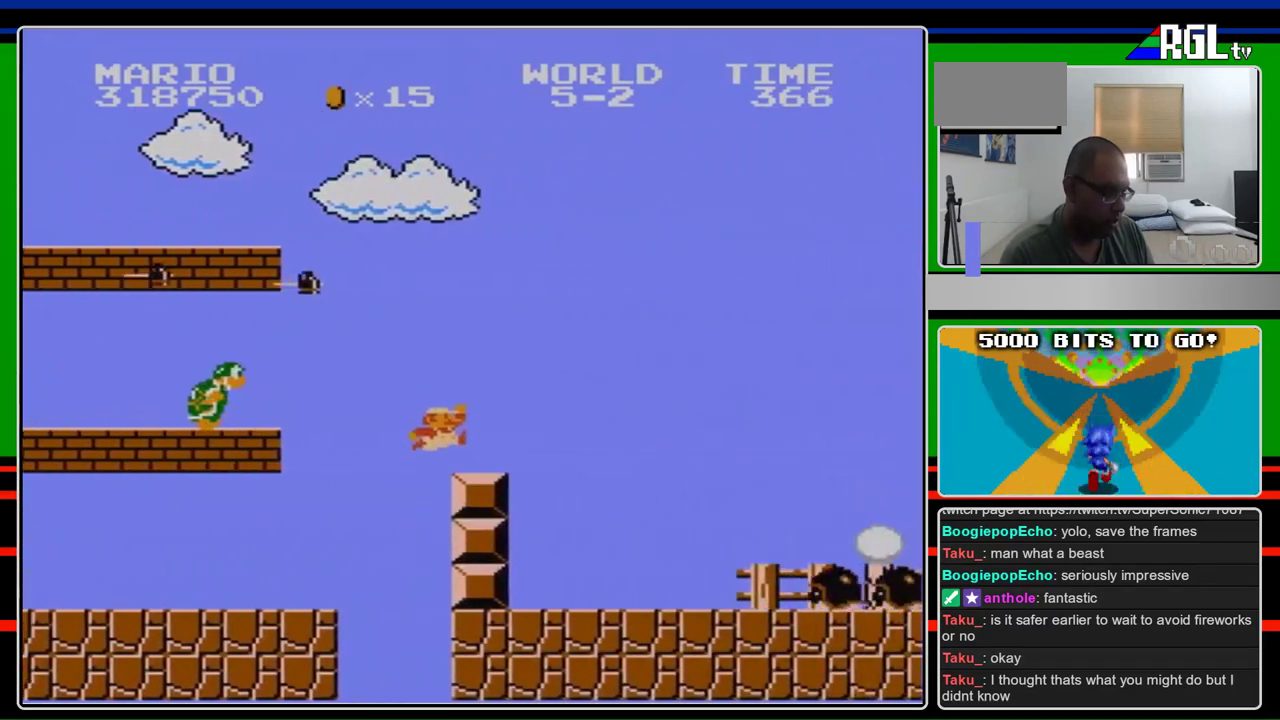
{"buttons": ["A", "B"], "events": [[100, "A", "up"], [367, "A", "down"], [467, "DPAD_RIGHT", "up"]]}
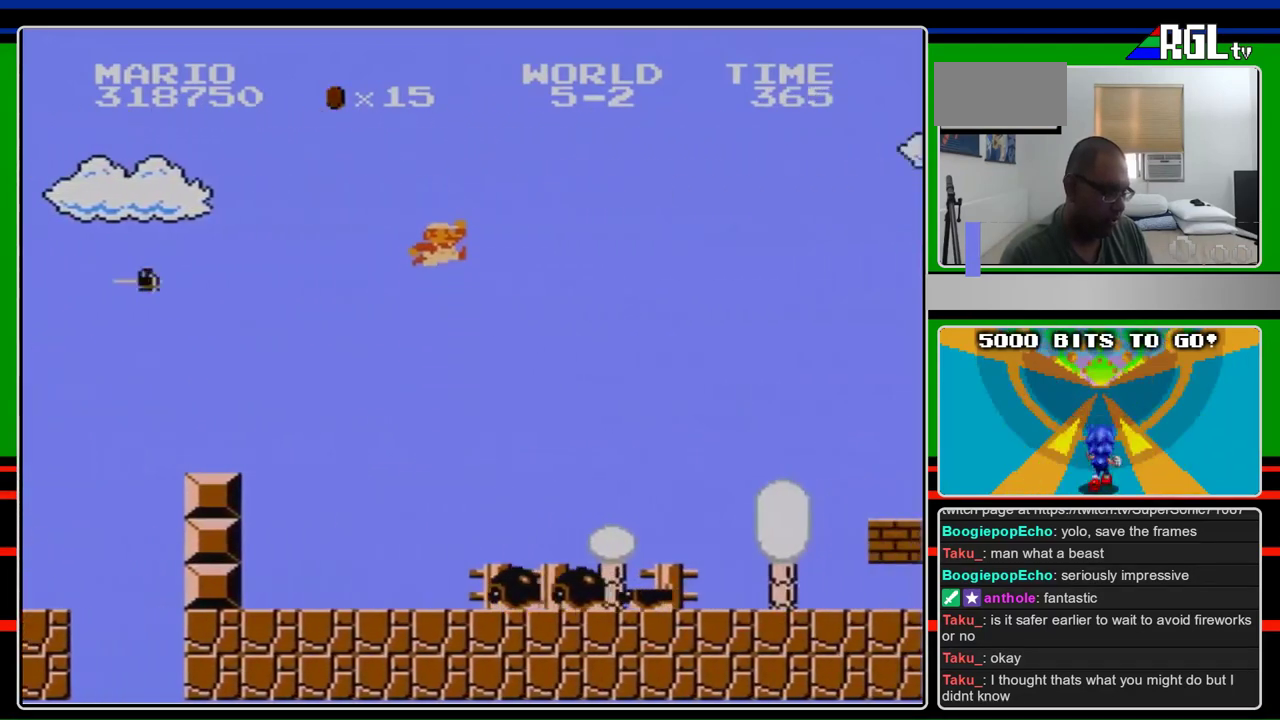
{"buttons": ["B"], "events": [[233, "A", "up"]]}
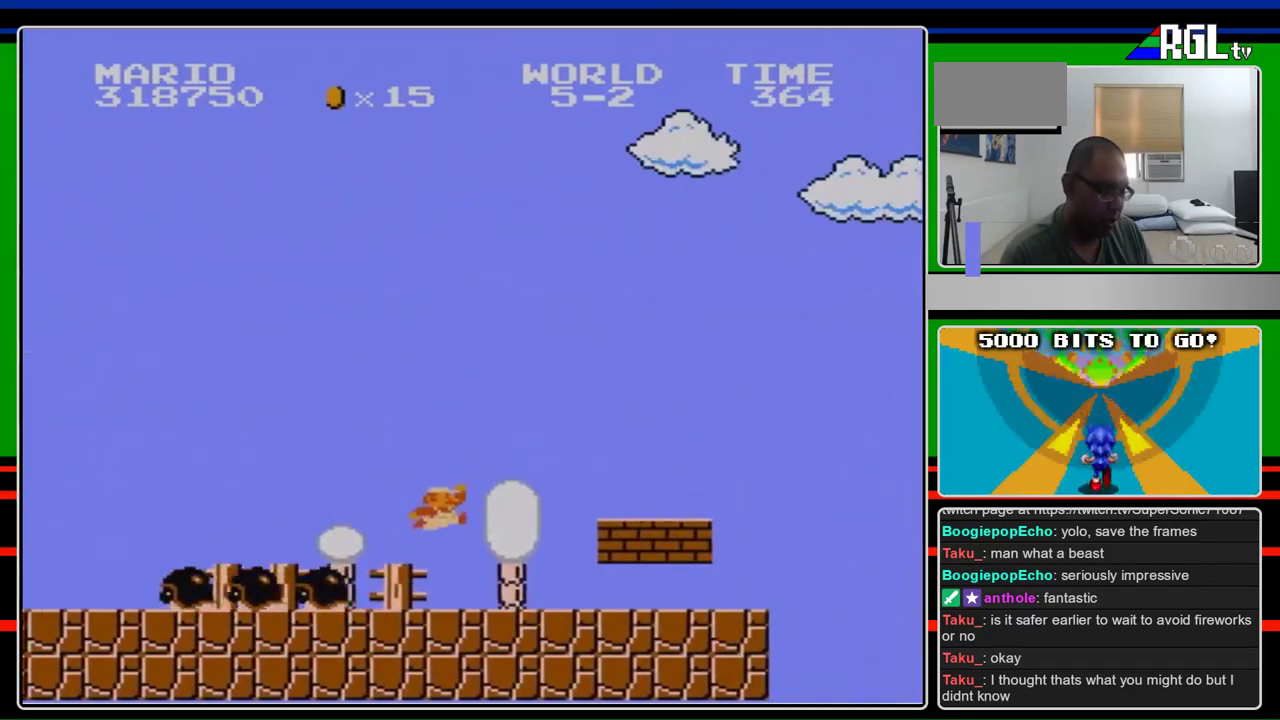
{"buttons": ["DPAD_LEFT"], "events": [[167, "DPAD_LEFT", "down"], [433, "B", "up"]]}
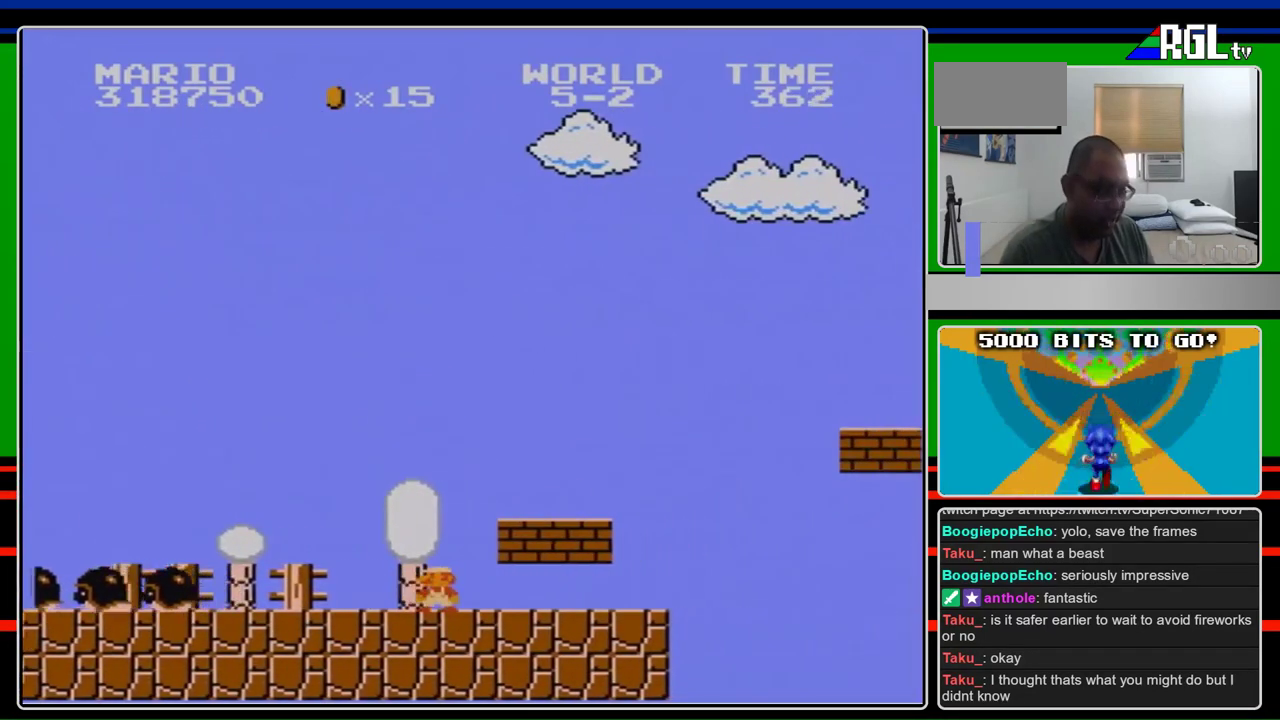
{"buttons": [], "events": [[100, "DPAD_LEFT", "up"]]}
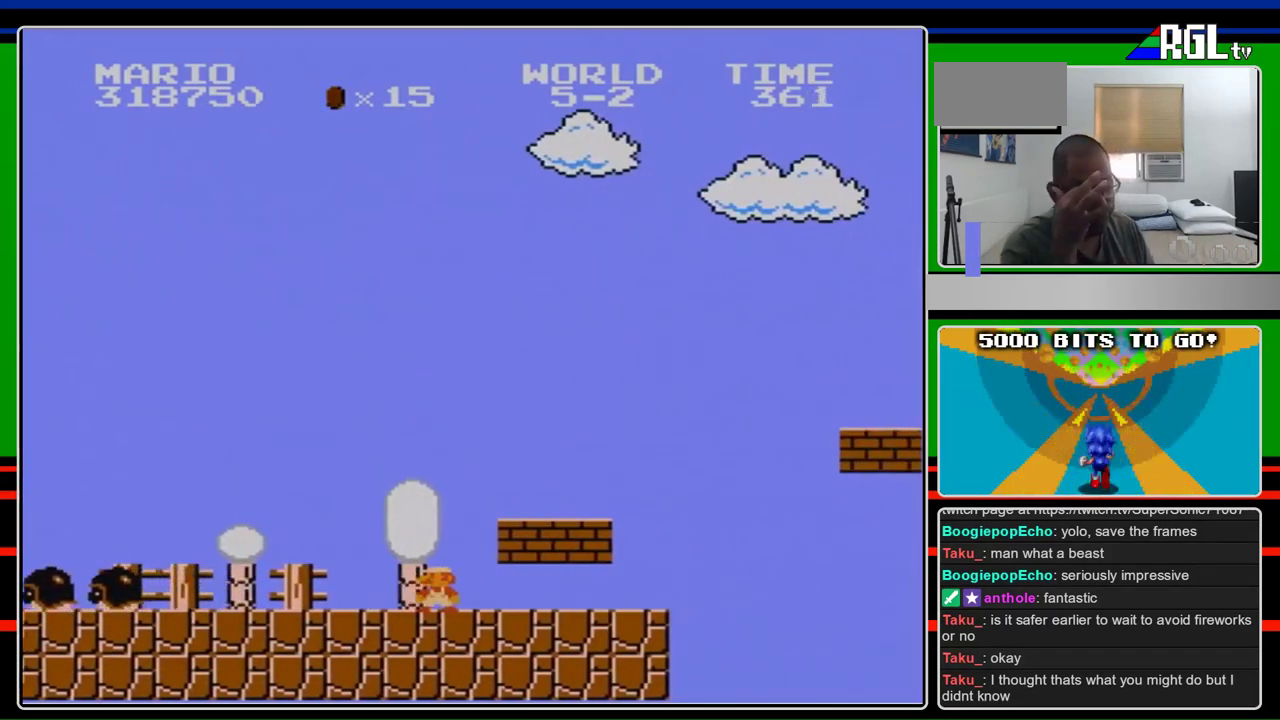
{"buttons": [], "events": []}
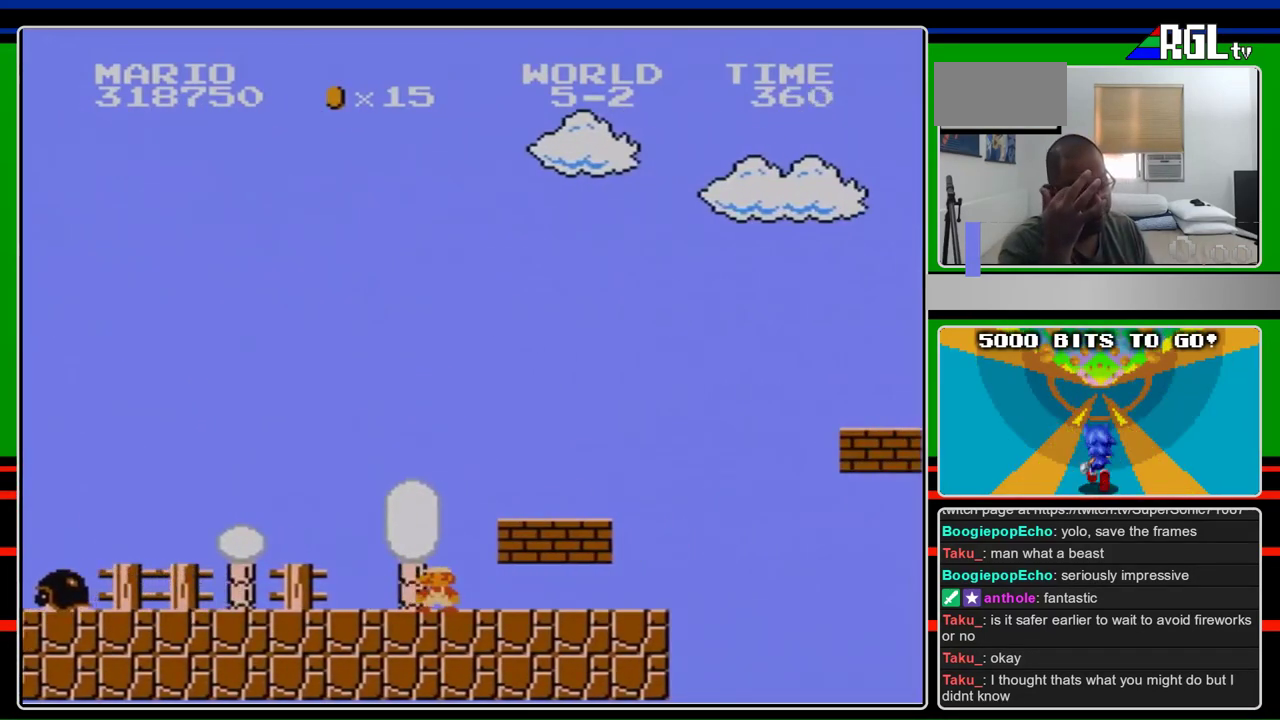
{"buttons": [], "events": []}
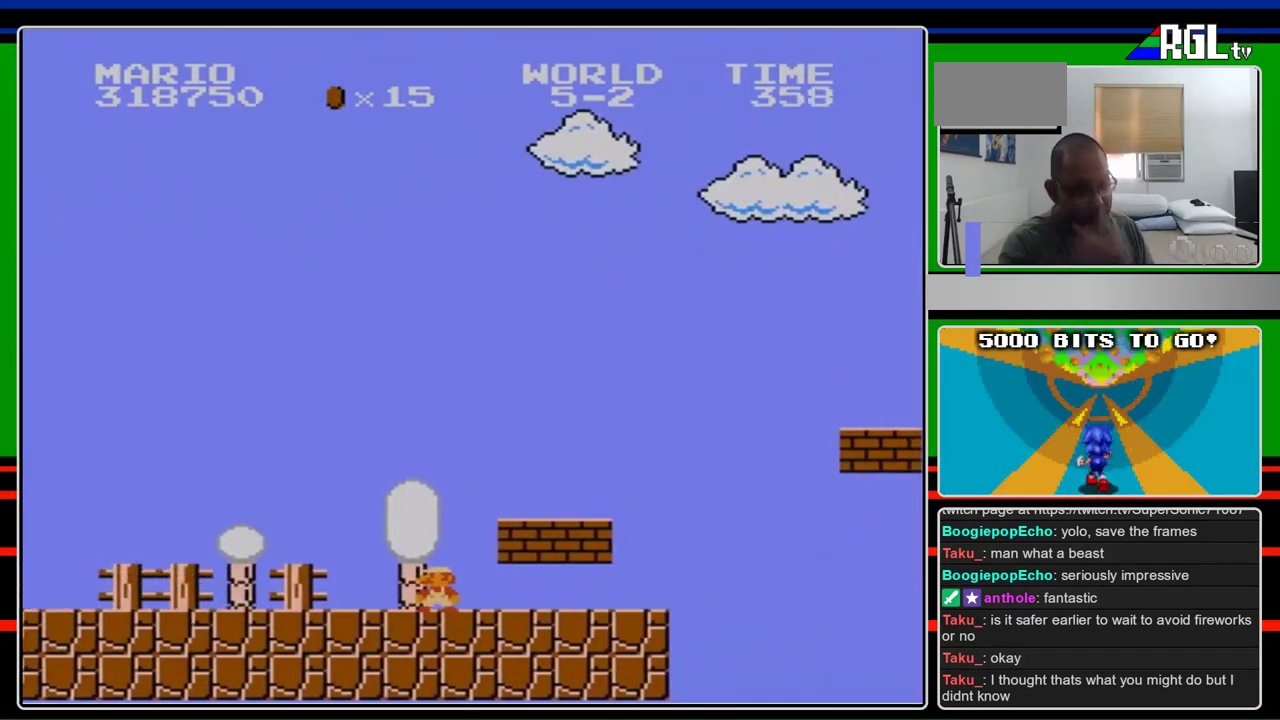
{"buttons": [], "events": []}
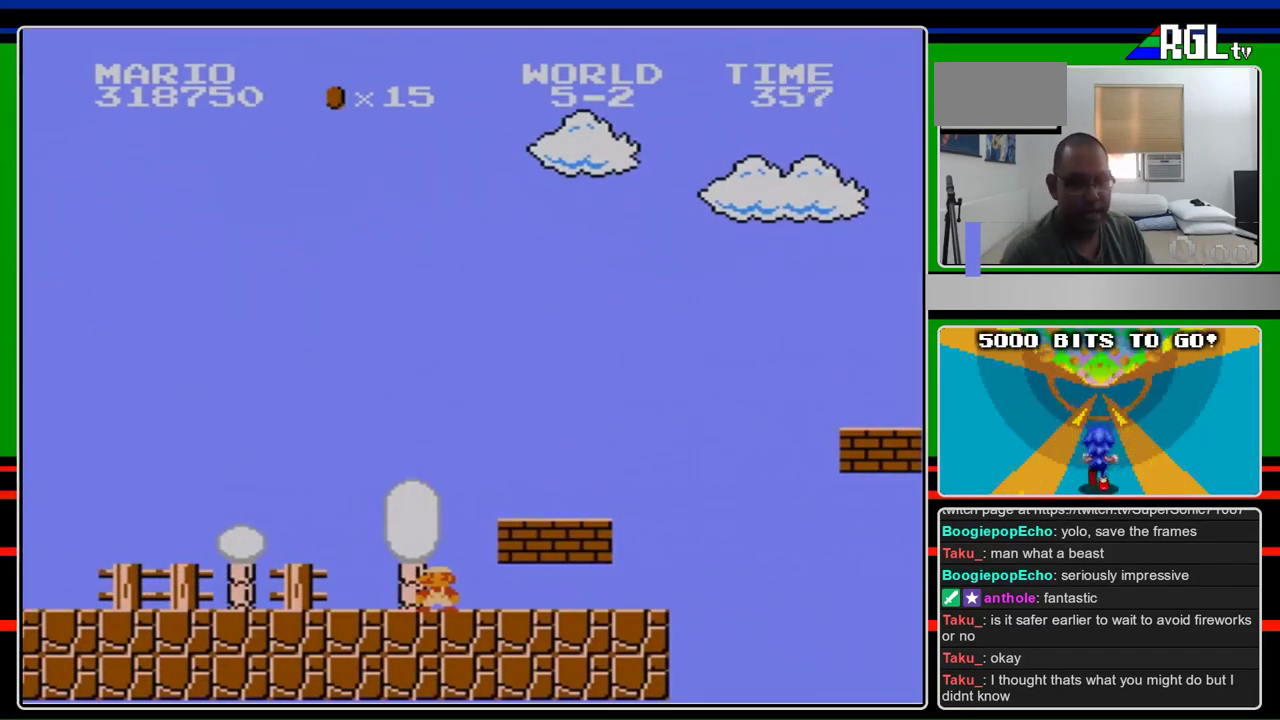
{"buttons": [], "events": []}
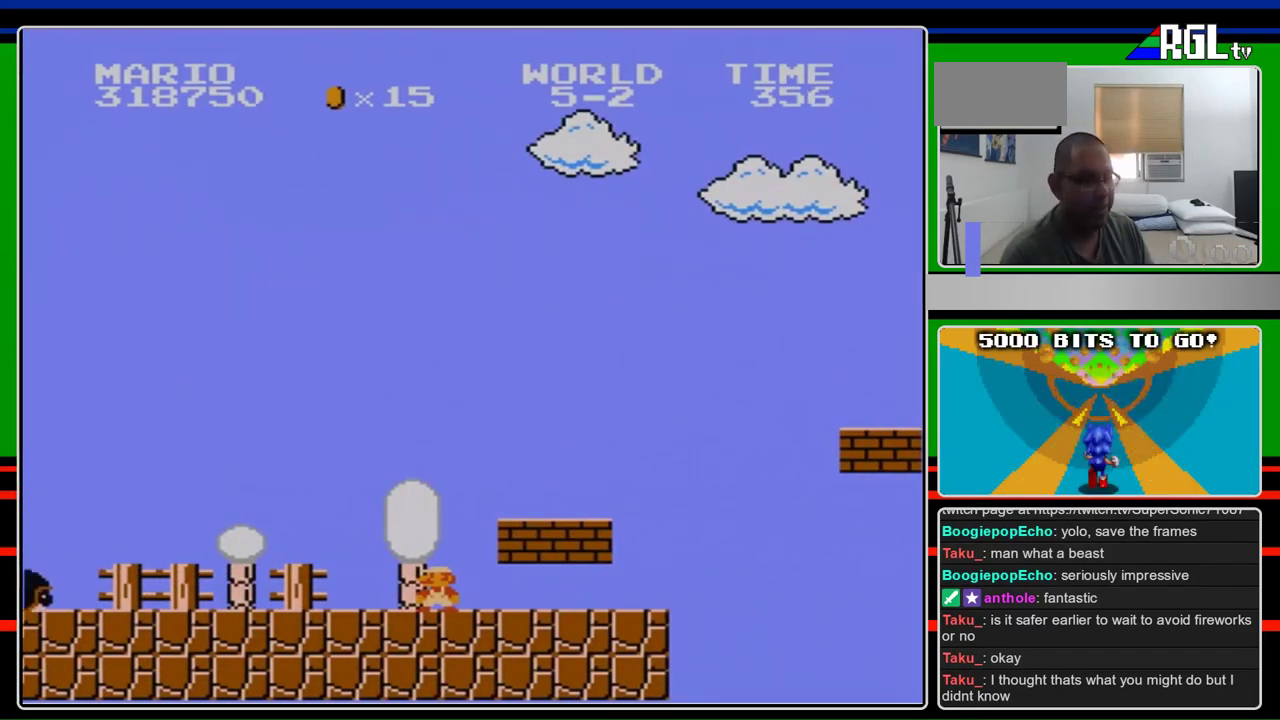
{"buttons": [], "events": []}
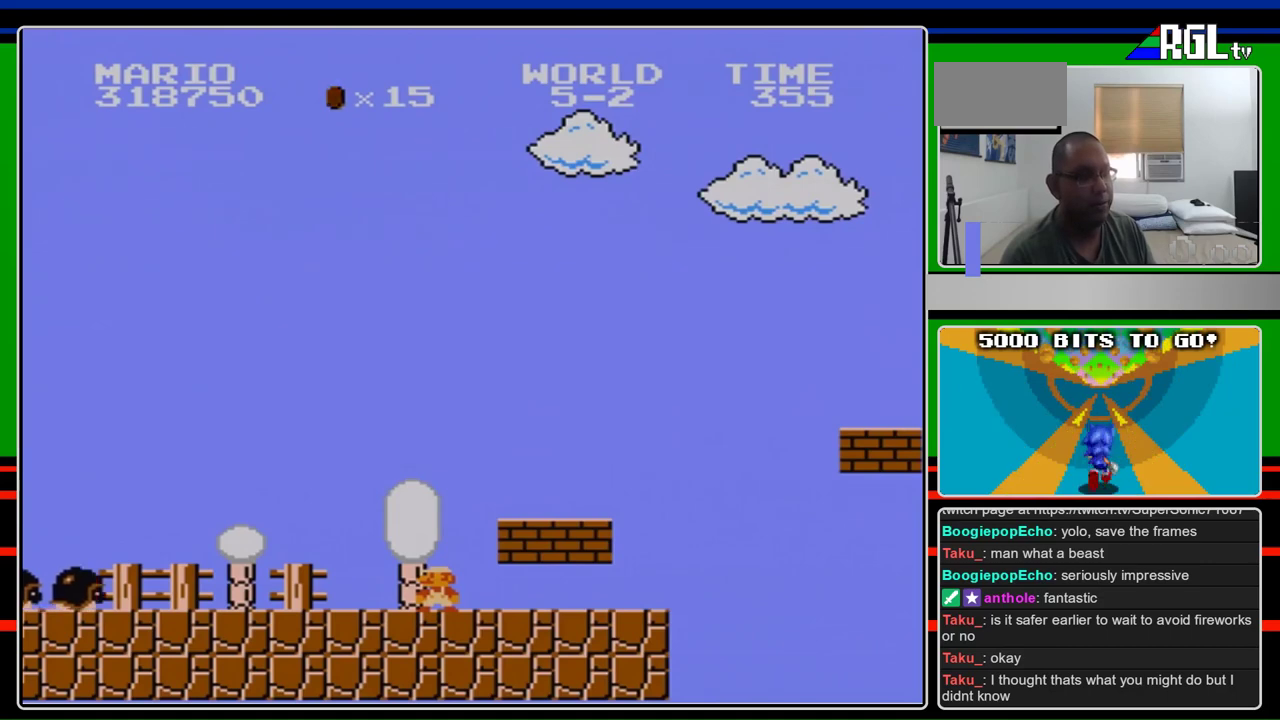
{"buttons": [], "events": []}
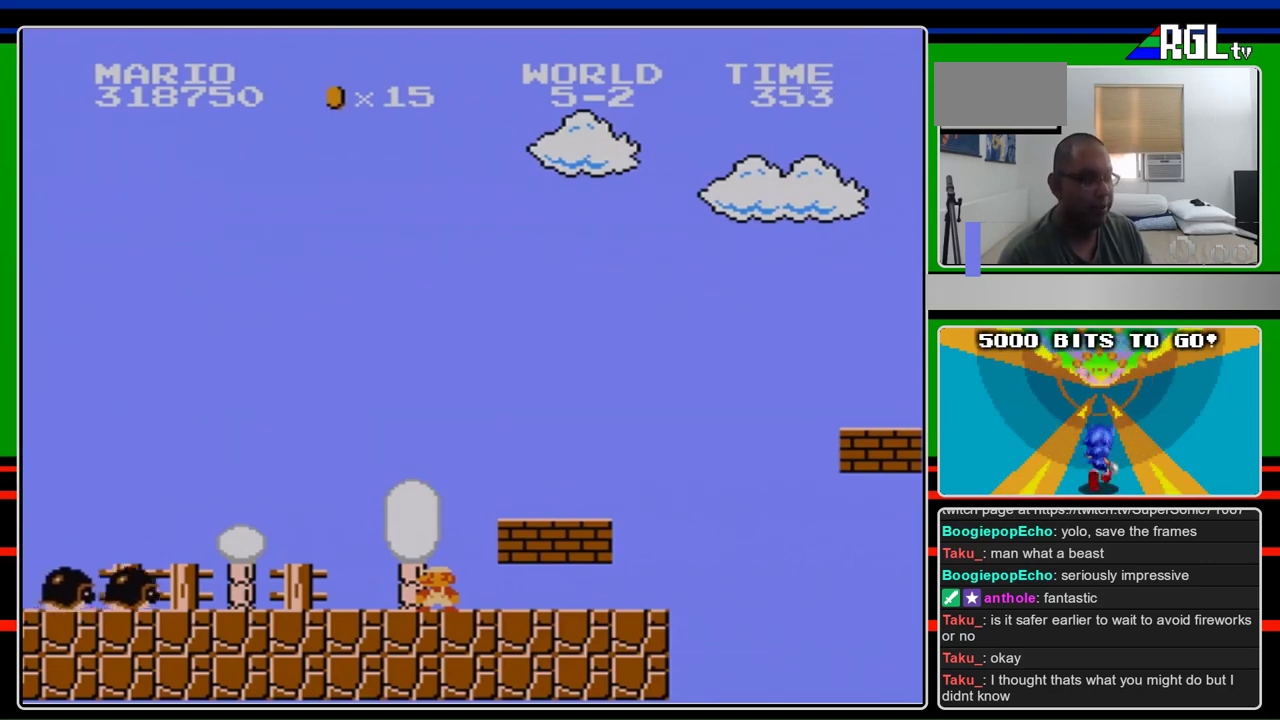
{"buttons": [], "events": []}
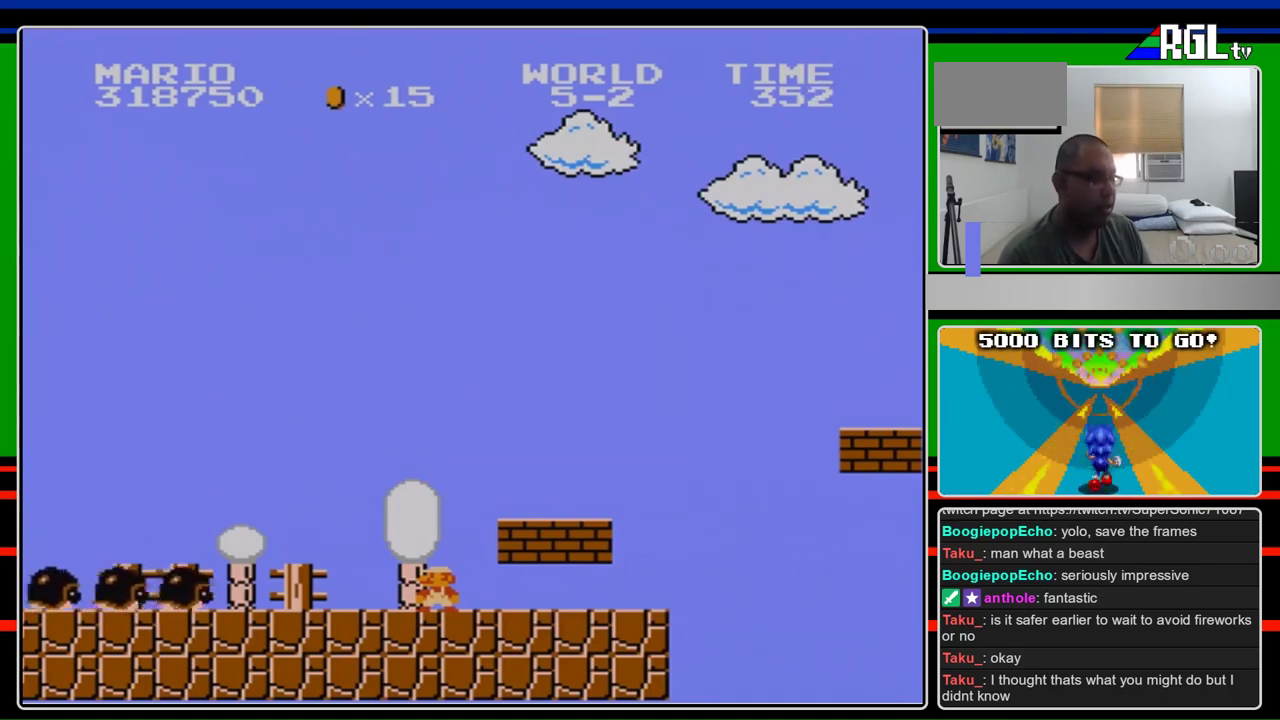
{"buttons": [], "events": []}
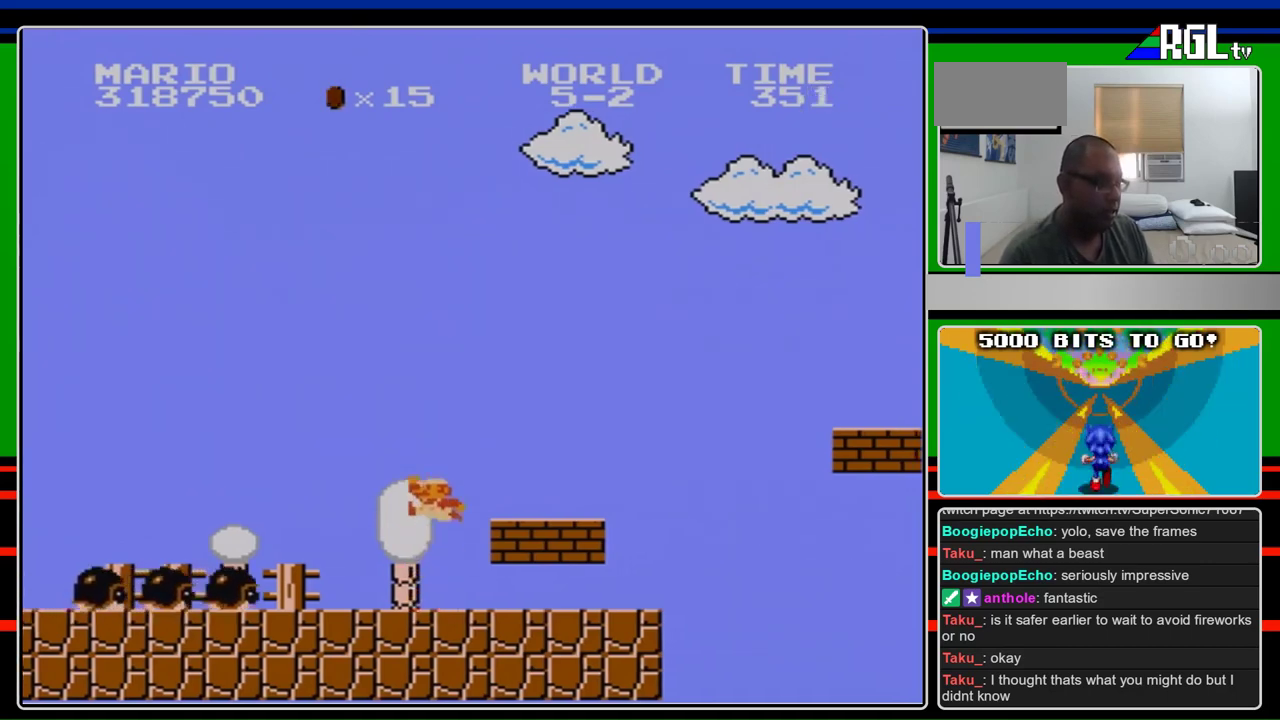
{"buttons": ["DPAD_LEFT"], "events": [[67, "A", "down"], [133, "DPAD_RIGHT", "down"], [367, "DPAD_RIGHT", "up"], [400, "A", "up"], [400, "DPAD_LEFT", "down"]]}
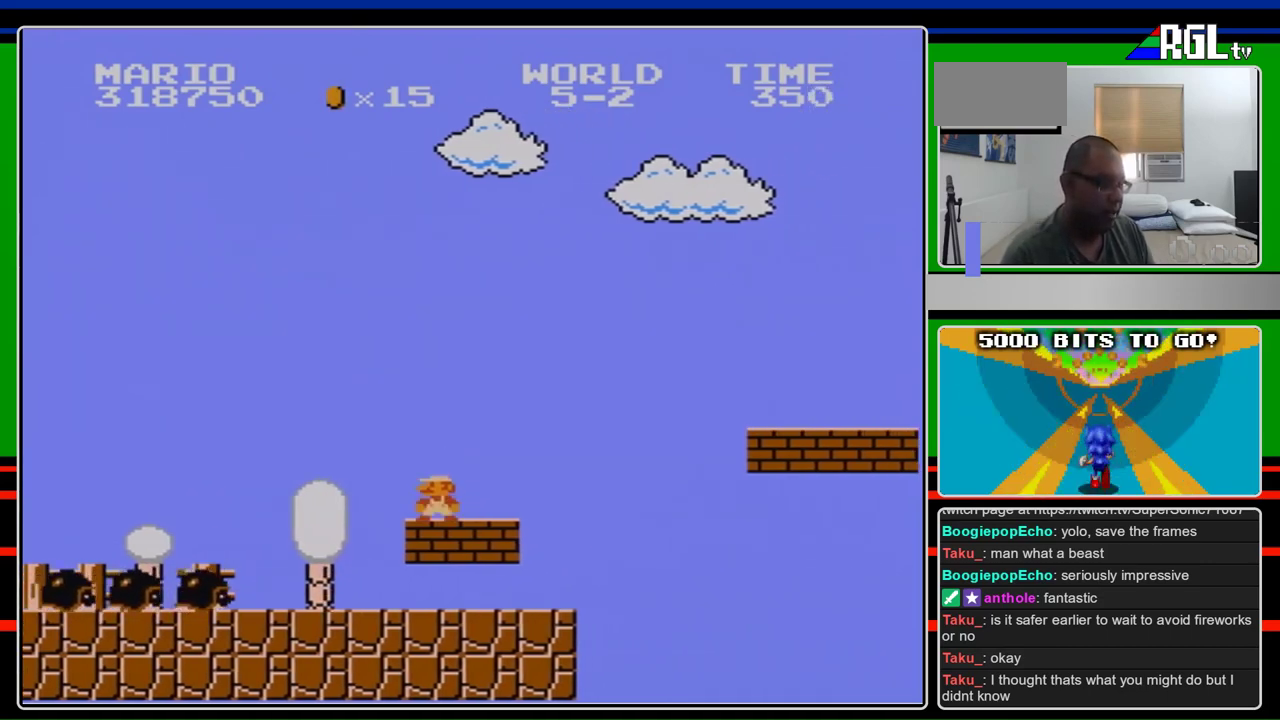
{"buttons": [], "events": [[200, "DPAD_LEFT", "up"]]}